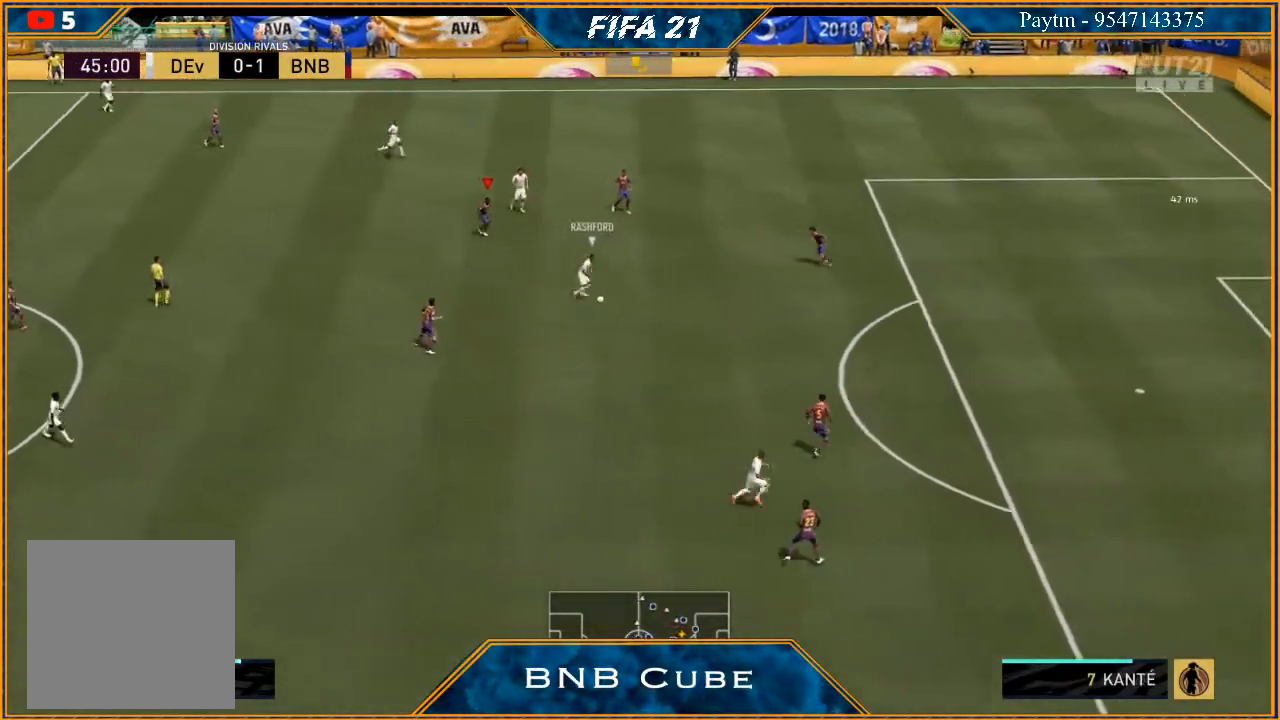
Gameplay with a controller (Xbox layout); each line is a JSON object with the inputs held at the frame after it. "events" lists button and stick changes between this image and that frame as [ms after this image, input, new state], when the widget could be followed in between. Not read: L3.
{"buttons": ["L1", "R2"], "left_stick": "down", "right_stick": "center", "events": [[67, "right_stick", "down-left"], [233, "right_stick", "center"], [367, "L1", "down"], [467, "left_stick", "down"]]}
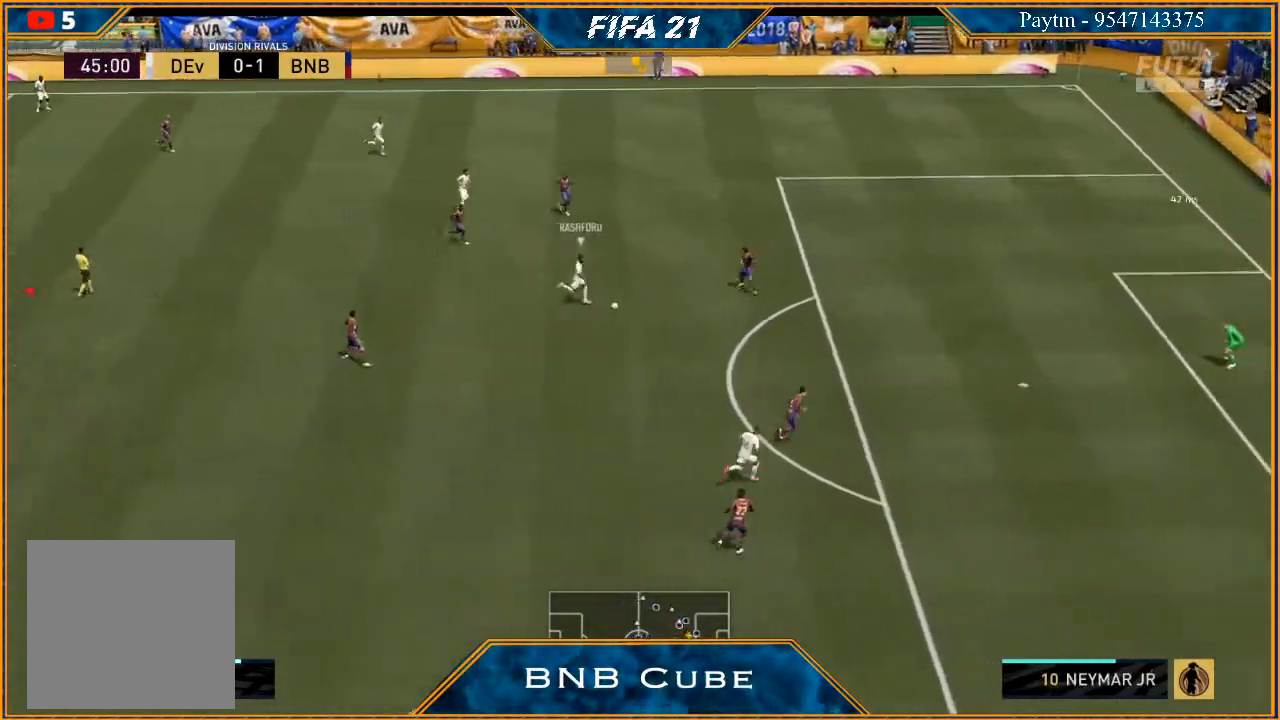
{"buttons": ["L2", "R2"], "left_stick": "down-left", "right_stick": "center", "events": [[33, "L1", "up"], [100, "L2", "down"], [200, "B", "down"], [200, "left_stick", "down-left"], [333, "B", "up"]]}
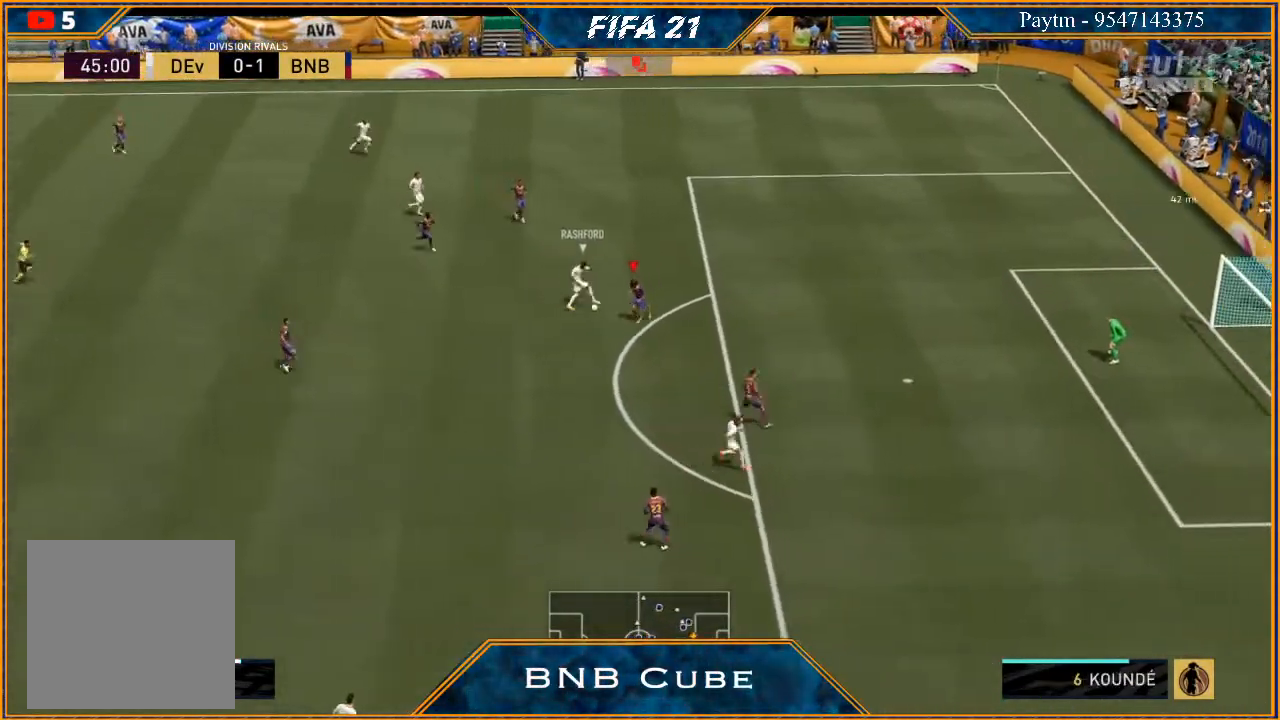
{"buttons": ["R2"], "left_stick": "up-right", "right_stick": "center", "events": [[233, "left_stick", "down"], [333, "left_stick", "right"], [433, "left_stick", "up-right"], [500, "L2", "up"]]}
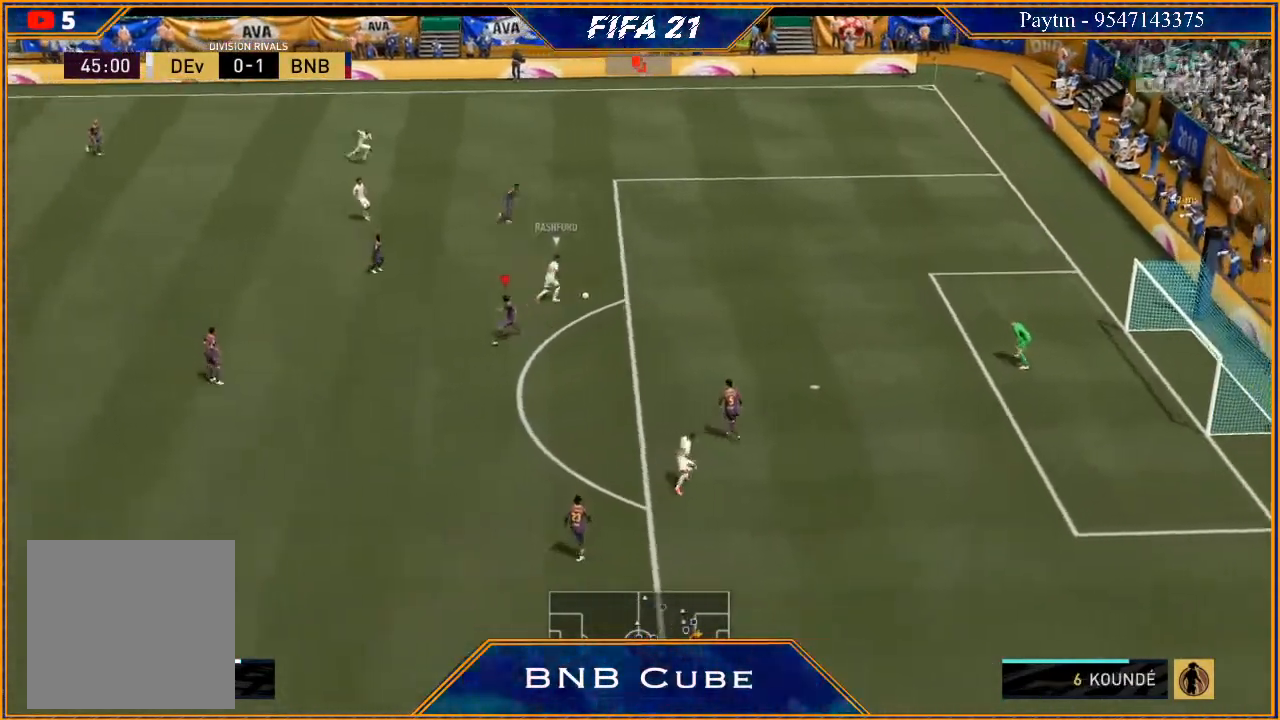
{"buttons": ["Y", "R2"], "left_stick": "up-right", "right_stick": "center", "events": [[67, "Y", "down"]]}
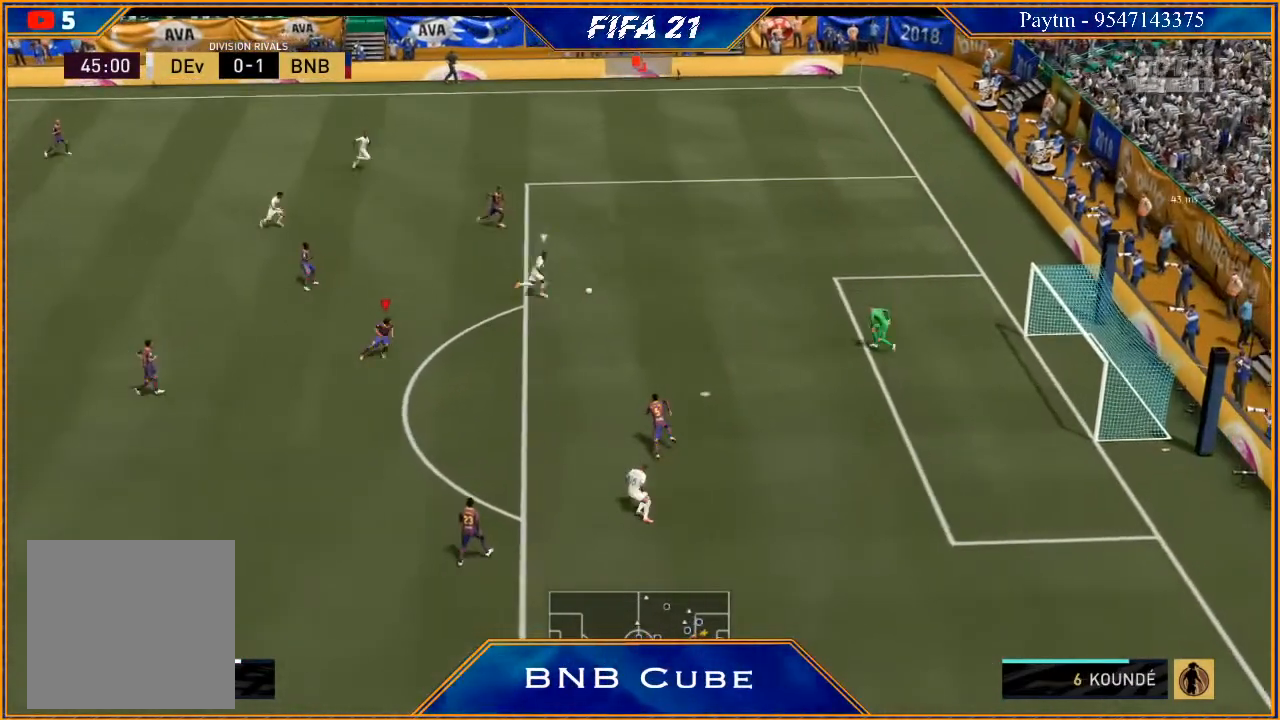
{"buttons": ["Y", "R2"], "left_stick": "up-right", "right_stick": "center", "events": []}
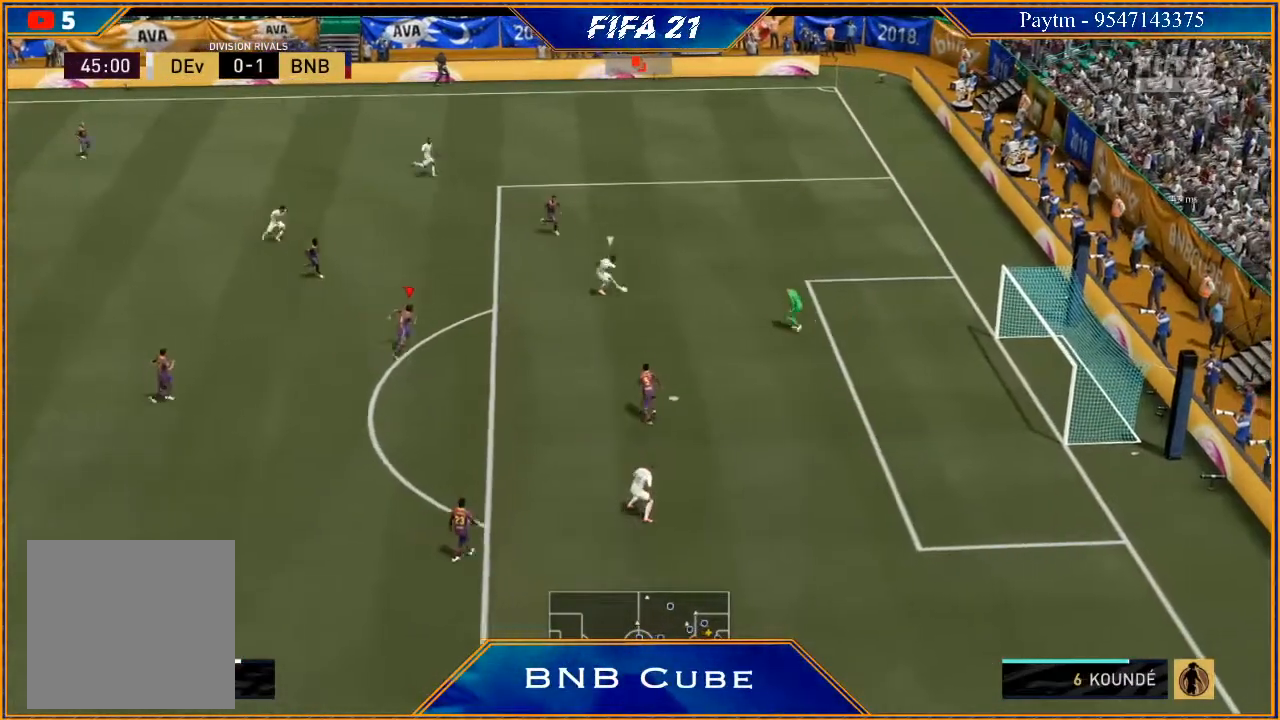
{"buttons": ["R2"], "left_stick": "up-right", "right_stick": "center", "events": [[33, "Y", "up"]]}
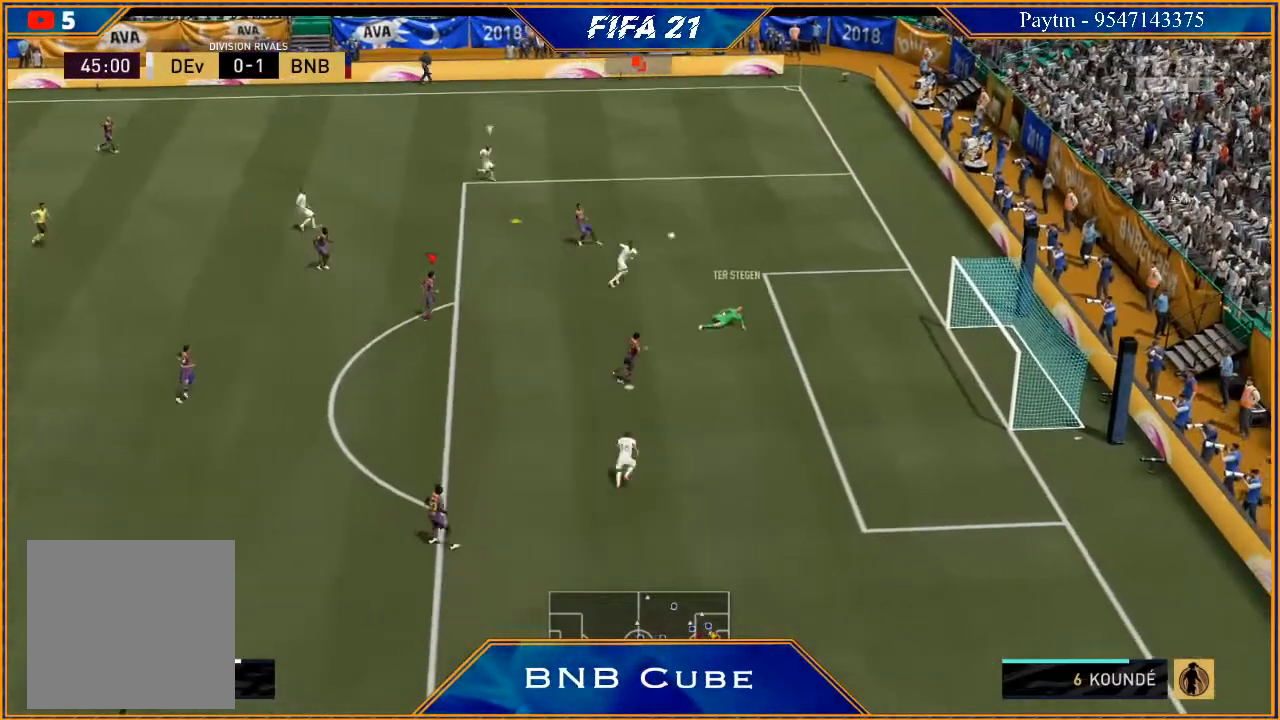
{"buttons": [], "left_stick": "up-left", "right_stick": "center", "events": [[167, "left_stick", "up"], [300, "left_stick", "up-left"], [367, "R2", "up"]]}
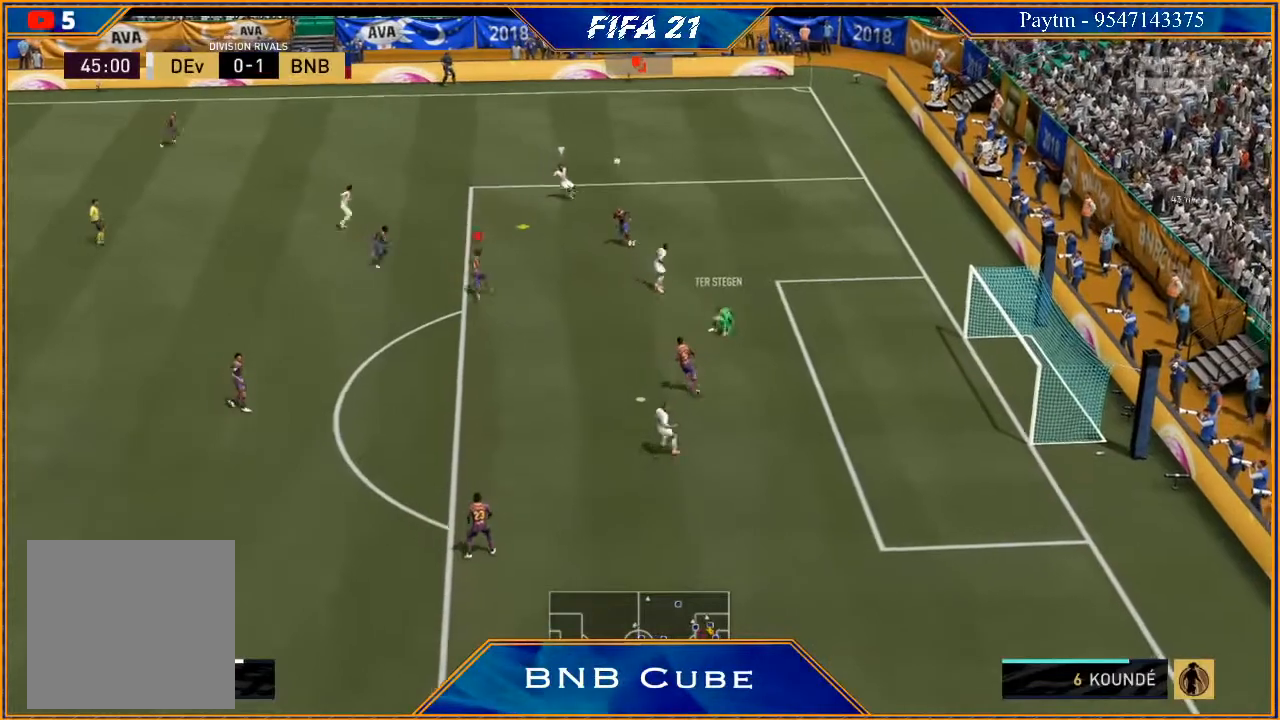
{"buttons": ["A"], "left_stick": "down-left", "right_stick": "center", "events": [[67, "A", "down"], [133, "A", "up"], [200, "A", "down"], [233, "A", "up"], [300, "A", "down"], [367, "left_stick", "left"], [400, "A", "up"], [433, "A", "down"], [500, "left_stick", "down-left"]]}
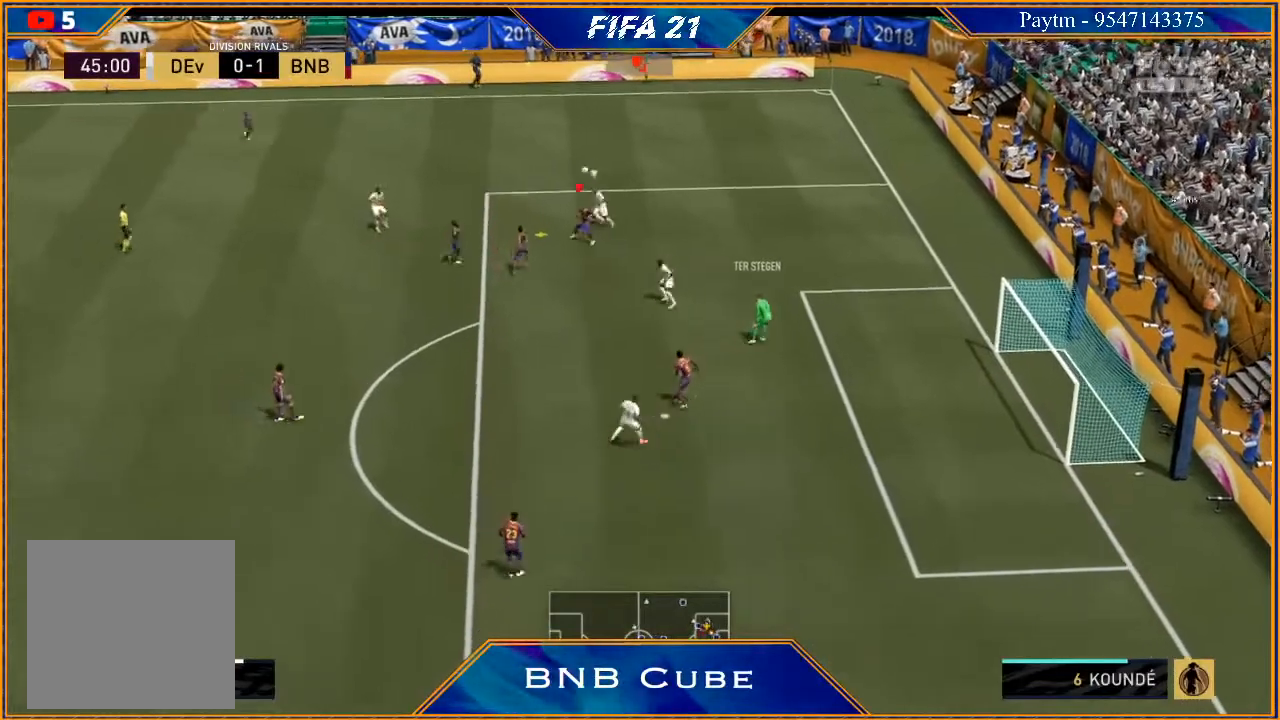
{"buttons": ["R2"], "left_stick": "down-left", "right_stick": "center", "events": [[33, "A", "up"], [333, "R2", "down"]]}
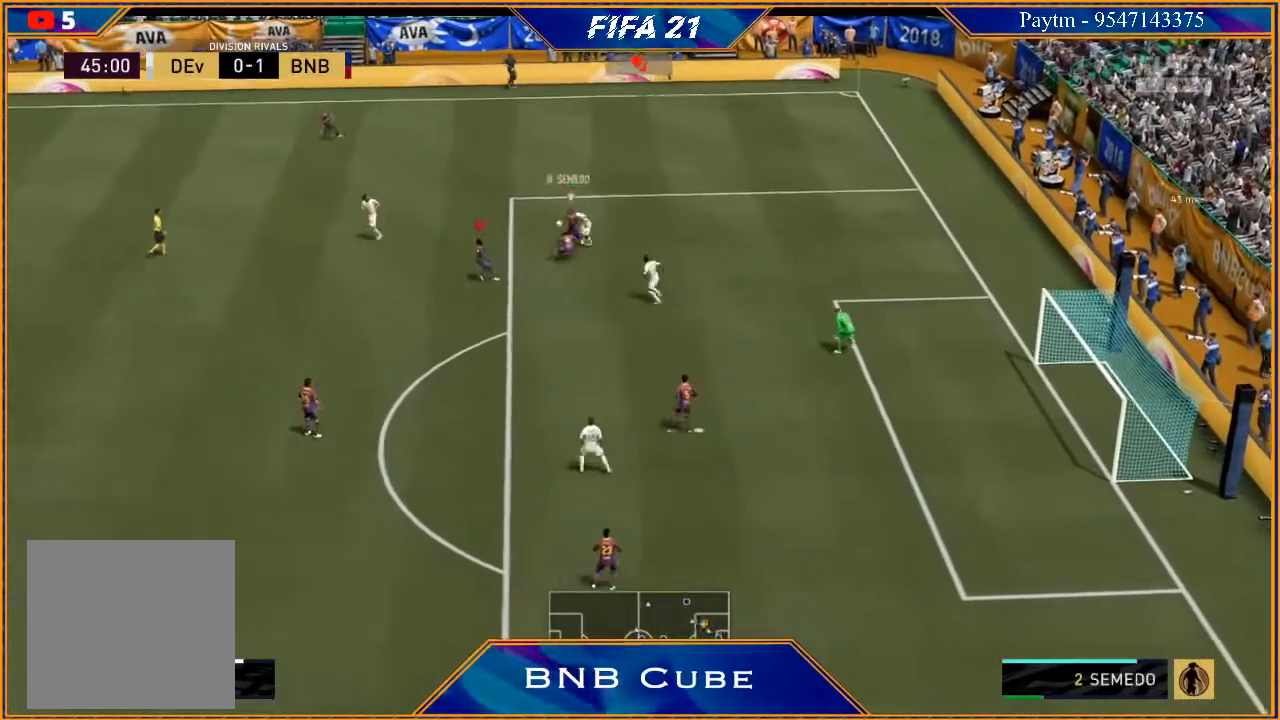
{"buttons": ["R2"], "left_stick": "down-left", "right_stick": "center", "events": []}
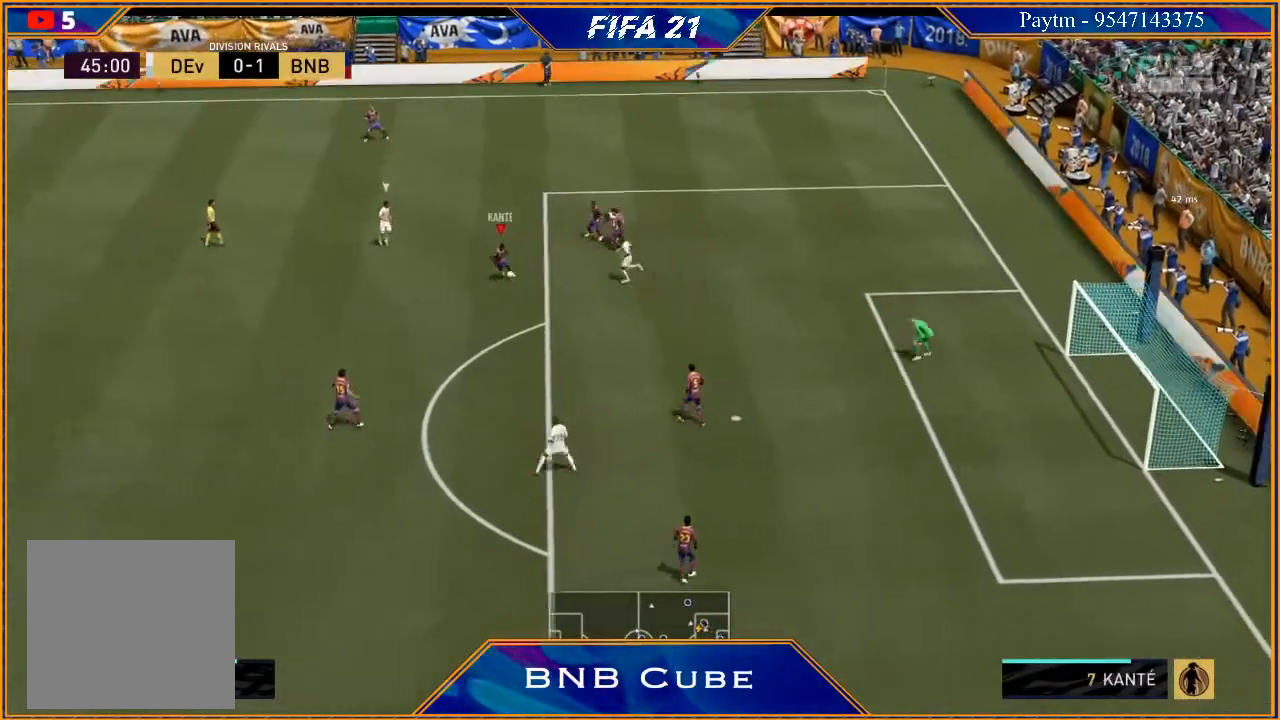
{"buttons": ["R2"], "left_stick": "down-left", "right_stick": "center", "events": [[33, "R2", "up"], [67, "A", "down"], [200, "A", "up"], [333, "R2", "down"]]}
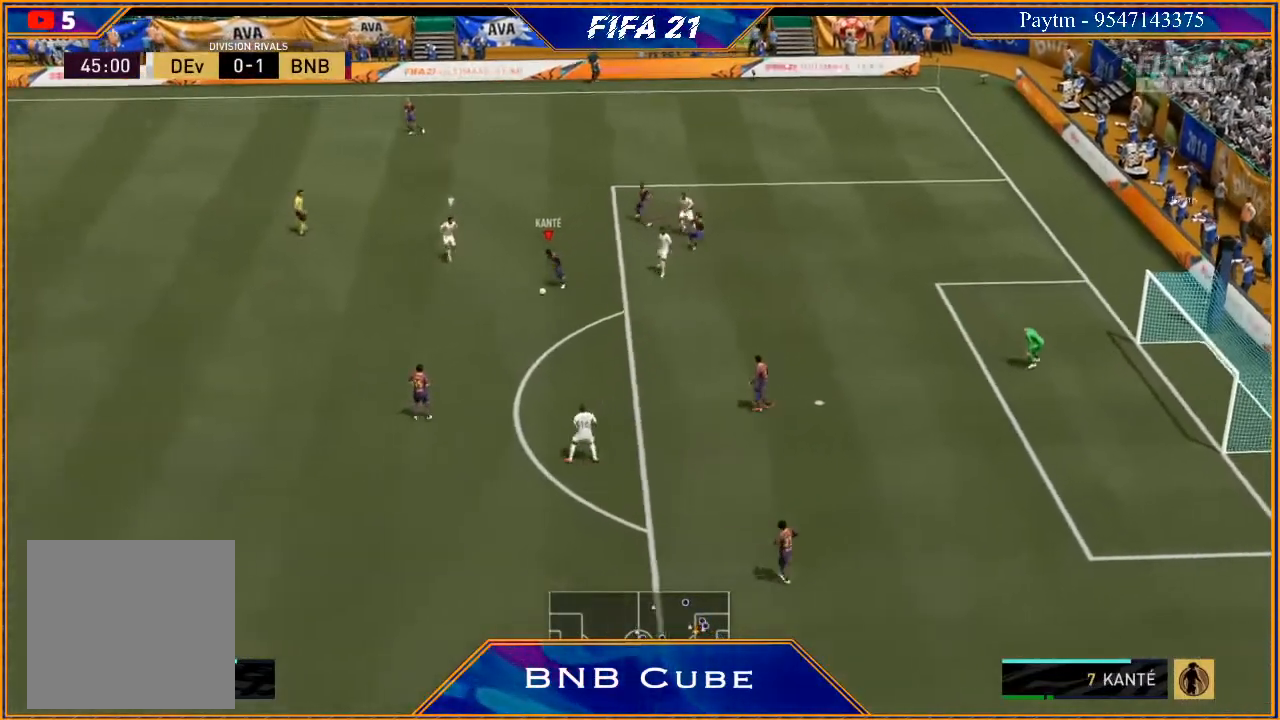
{"buttons": ["R2"], "left_stick": "left", "right_stick": "center", "events": [[300, "left_stick", "left"]]}
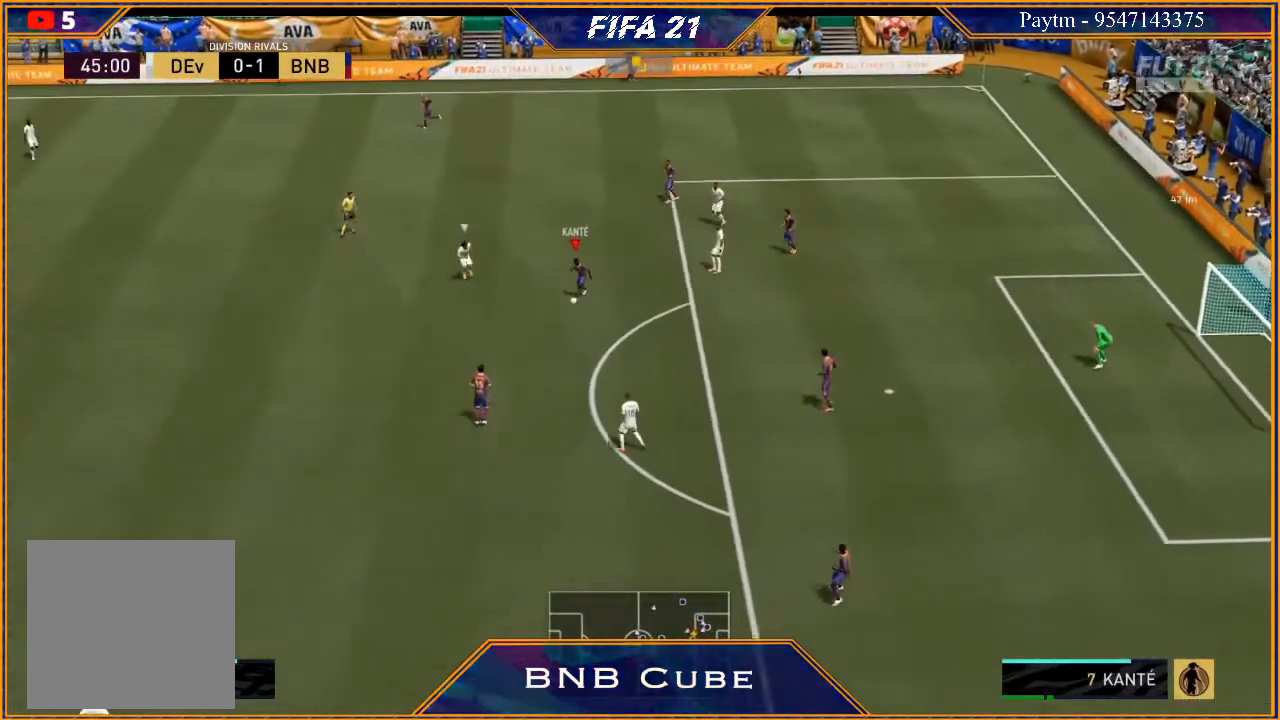
{"buttons": [], "left_stick": "left", "right_stick": "center", "events": [[500, "R2", "up"]]}
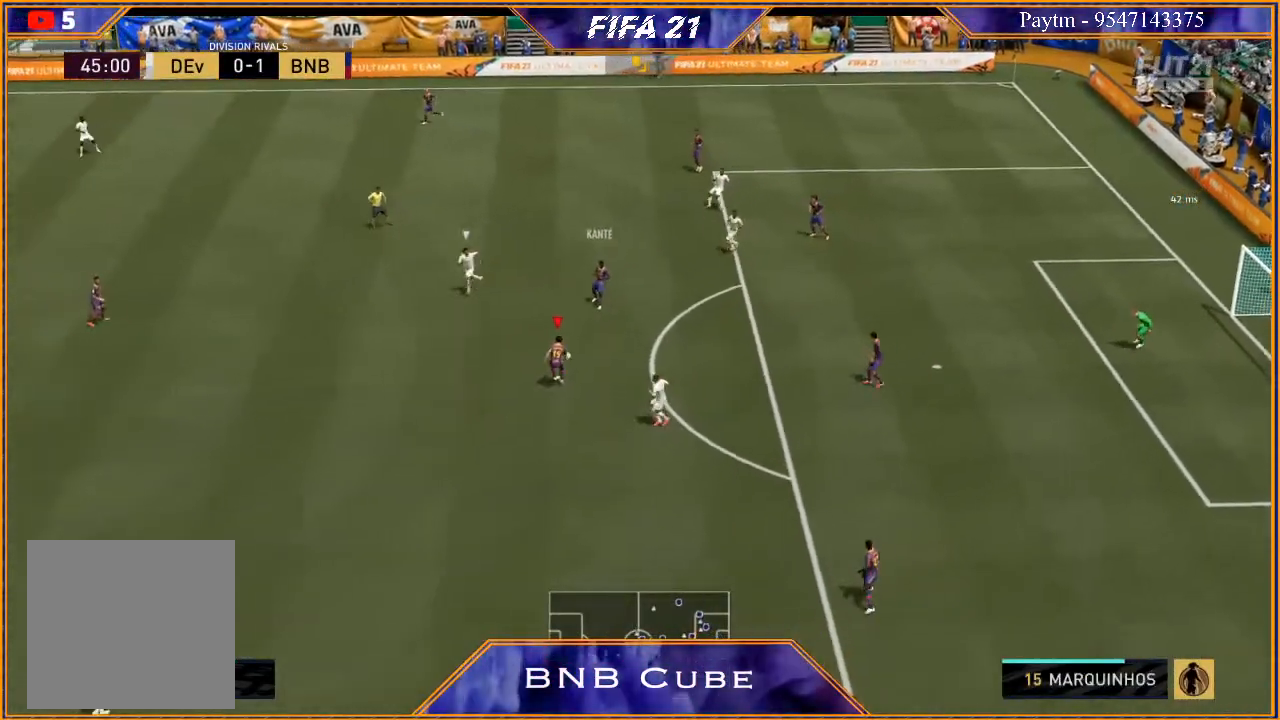
{"buttons": [], "left_stick": "down-left", "right_stick": "down", "events": [[200, "right_stick", "down"], [467, "left_stick", "down-left"]]}
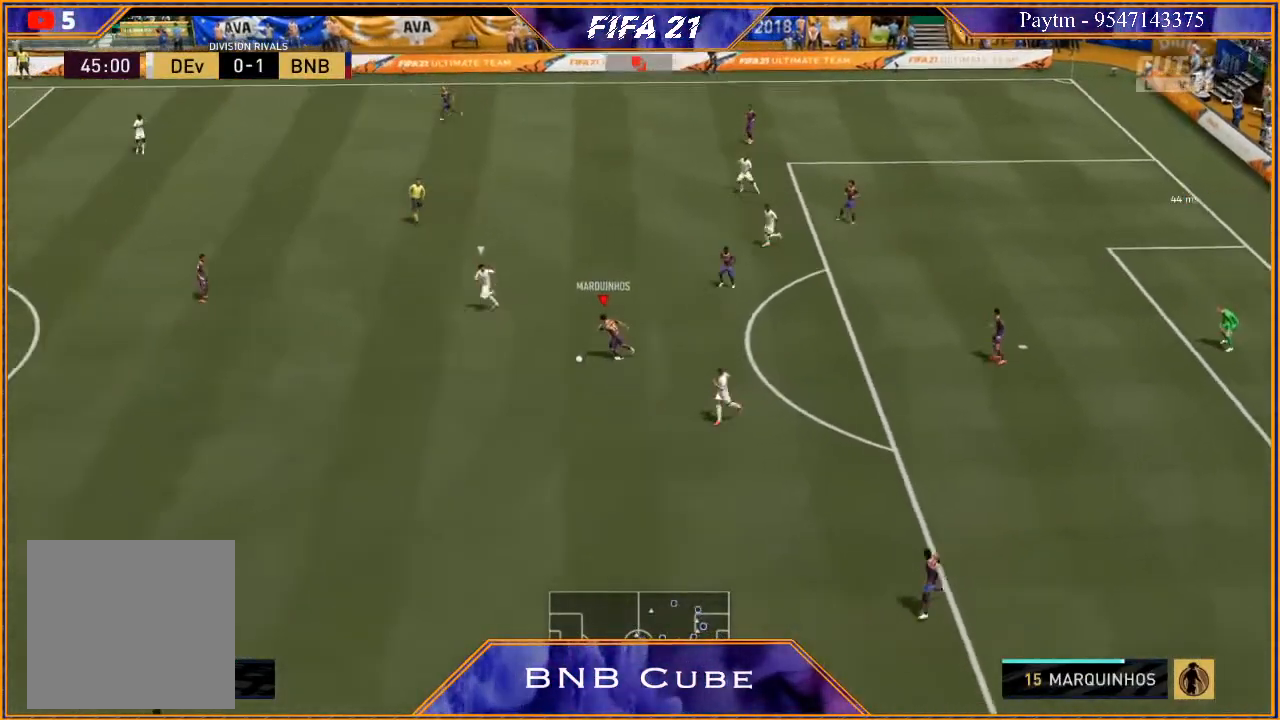
{"buttons": [], "left_stick": "up", "right_stick": "center", "events": [[267, "right_stick", "center"], [300, "left_stick", "up"], [433, "A", "down"], [500, "A", "up"]]}
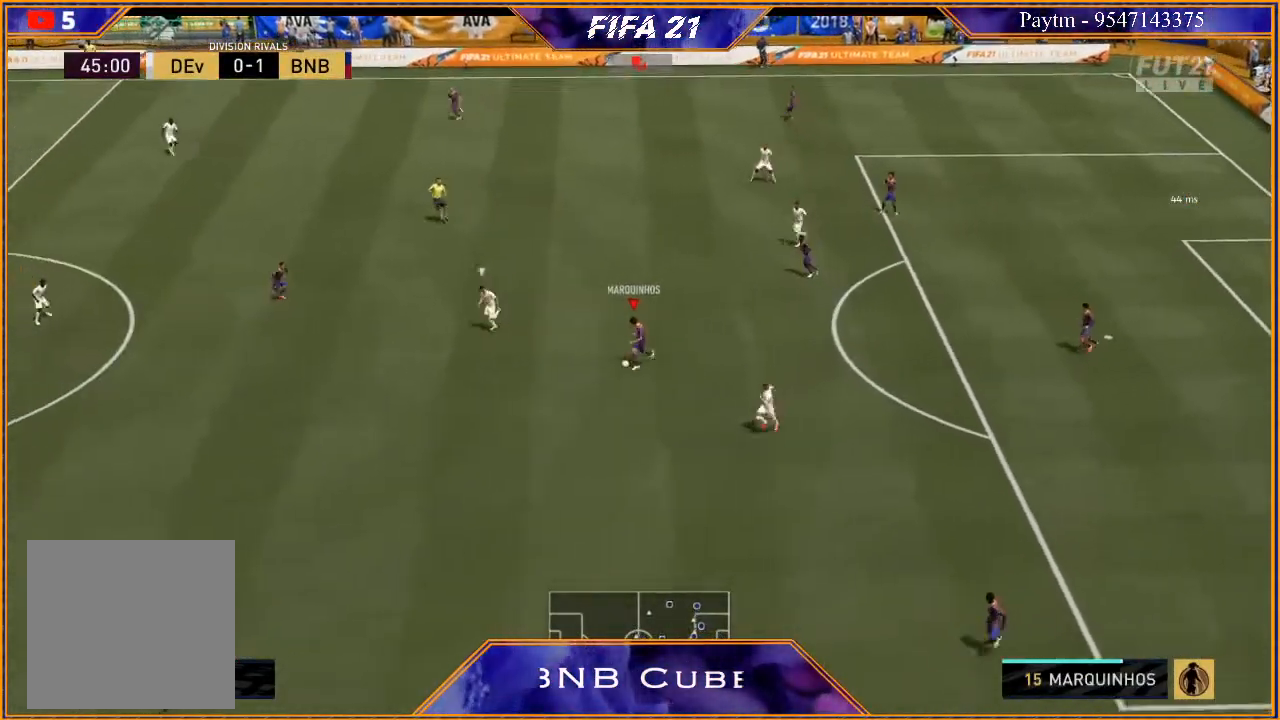
{"buttons": ["R2"], "left_stick": "down-left", "right_stick": "center", "events": [[133, "R2", "down"], [200, "left_stick", "center"], [400, "left_stick", "down"], [467, "left_stick", "down-left"]]}
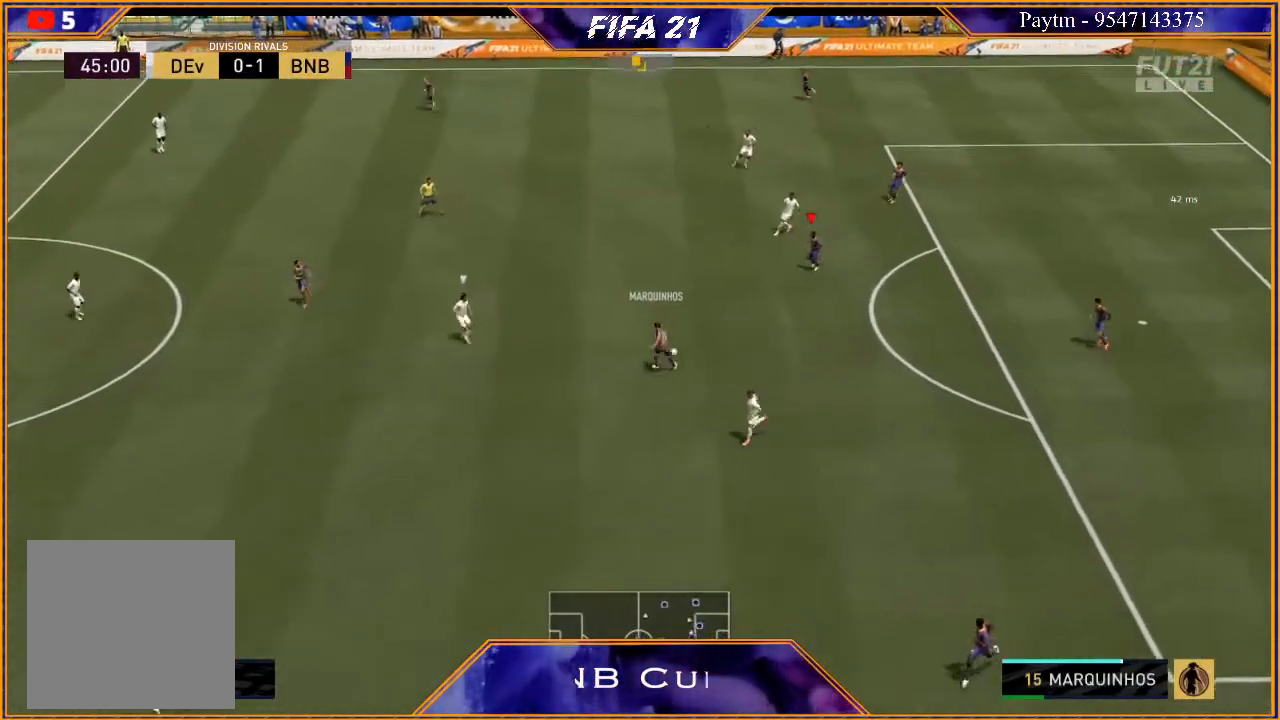
{"buttons": [], "left_stick": "left", "right_stick": "center", "events": [[33, "R2", "up"], [33, "left_stick", "left"]]}
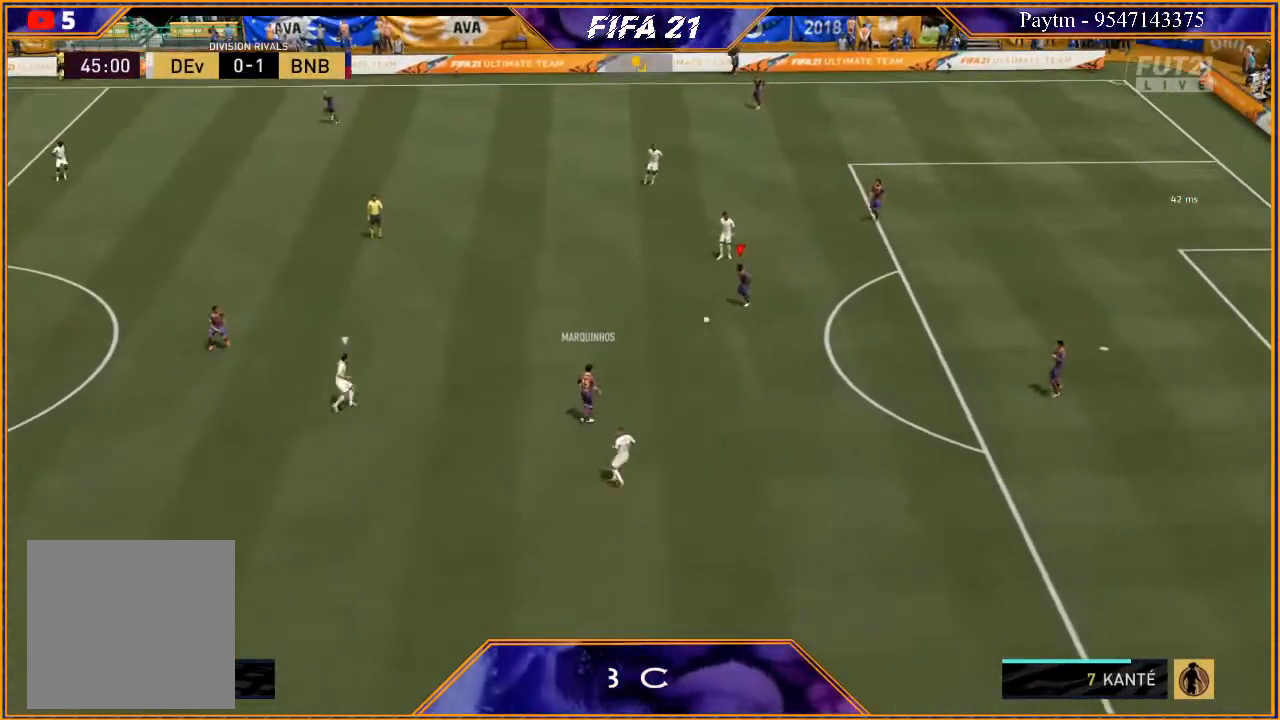
{"buttons": ["R2"], "left_stick": "up-left", "right_stick": "center", "events": [[67, "A", "down"], [167, "A", "up"], [300, "R2", "down"], [300, "left_stick", "up-left"]]}
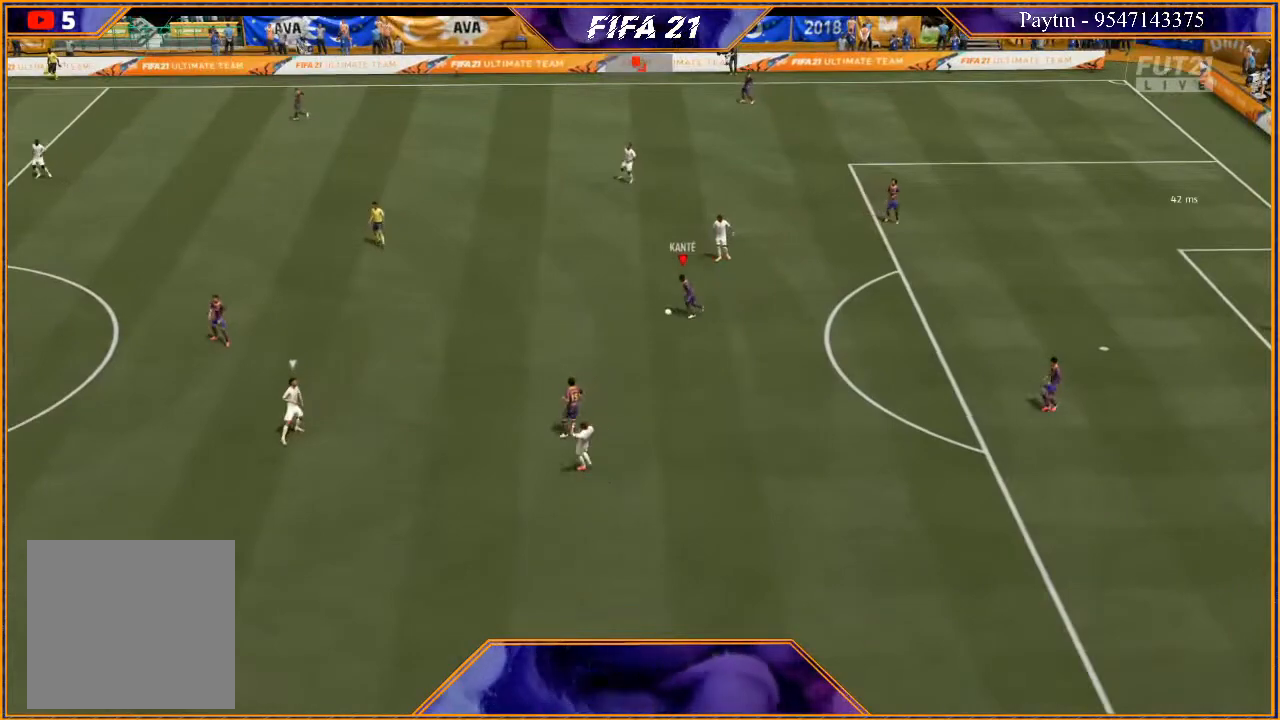
{"buttons": [], "left_stick": "center", "right_stick": "center", "events": [[67, "left_stick", "center"], [100, "R2", "up"]]}
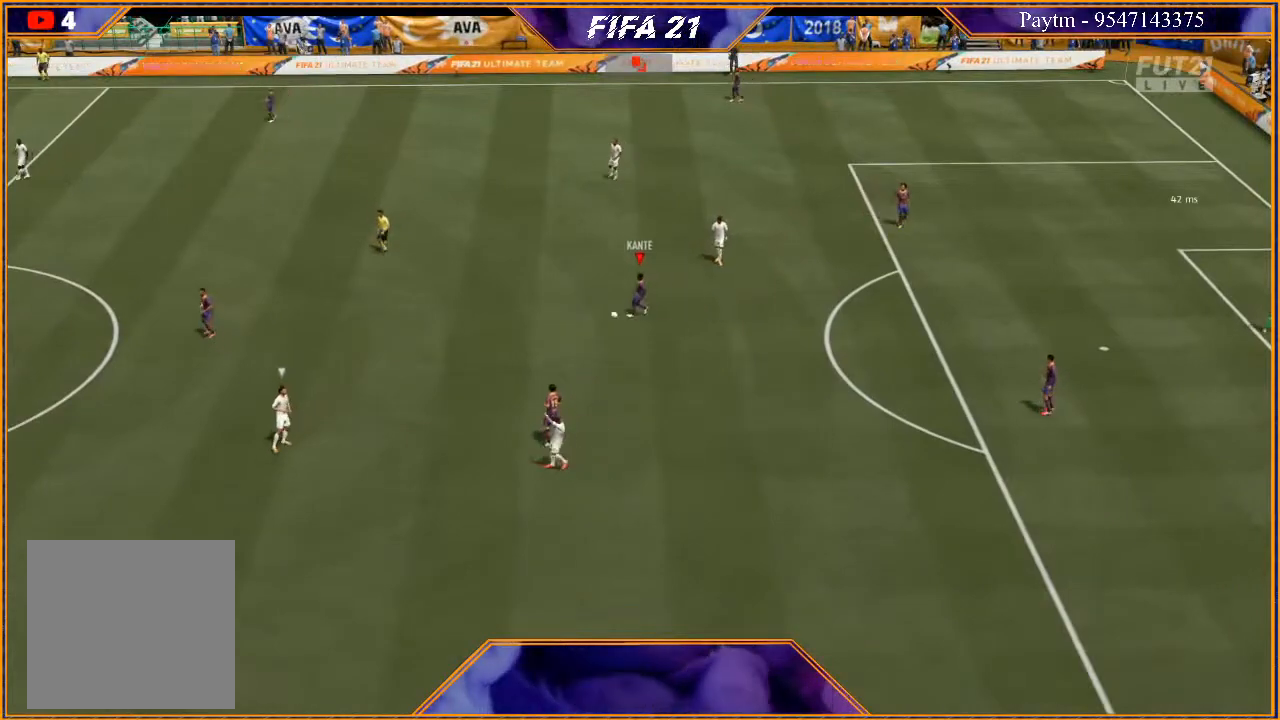
{"buttons": [], "left_stick": "center", "right_stick": "center", "events": []}
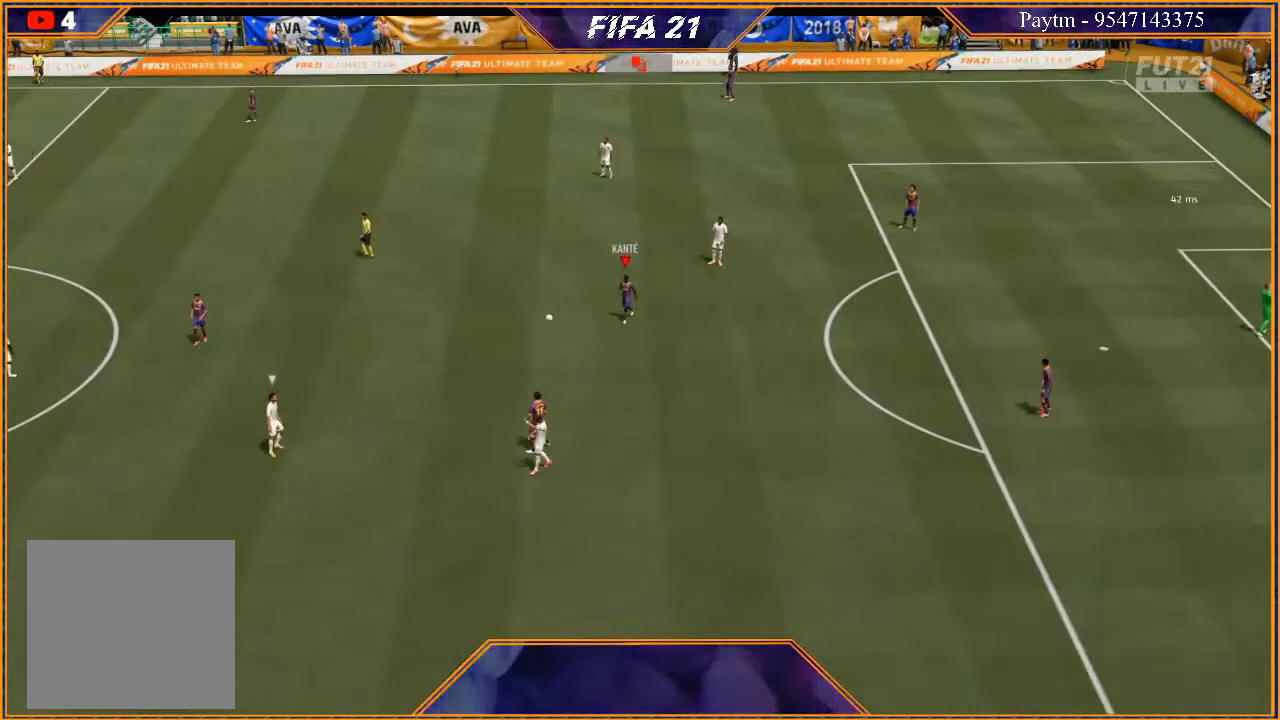
{"buttons": [], "left_stick": "center", "right_stick": "center", "events": [[367, "A", "down"], [500, "A", "up"]]}
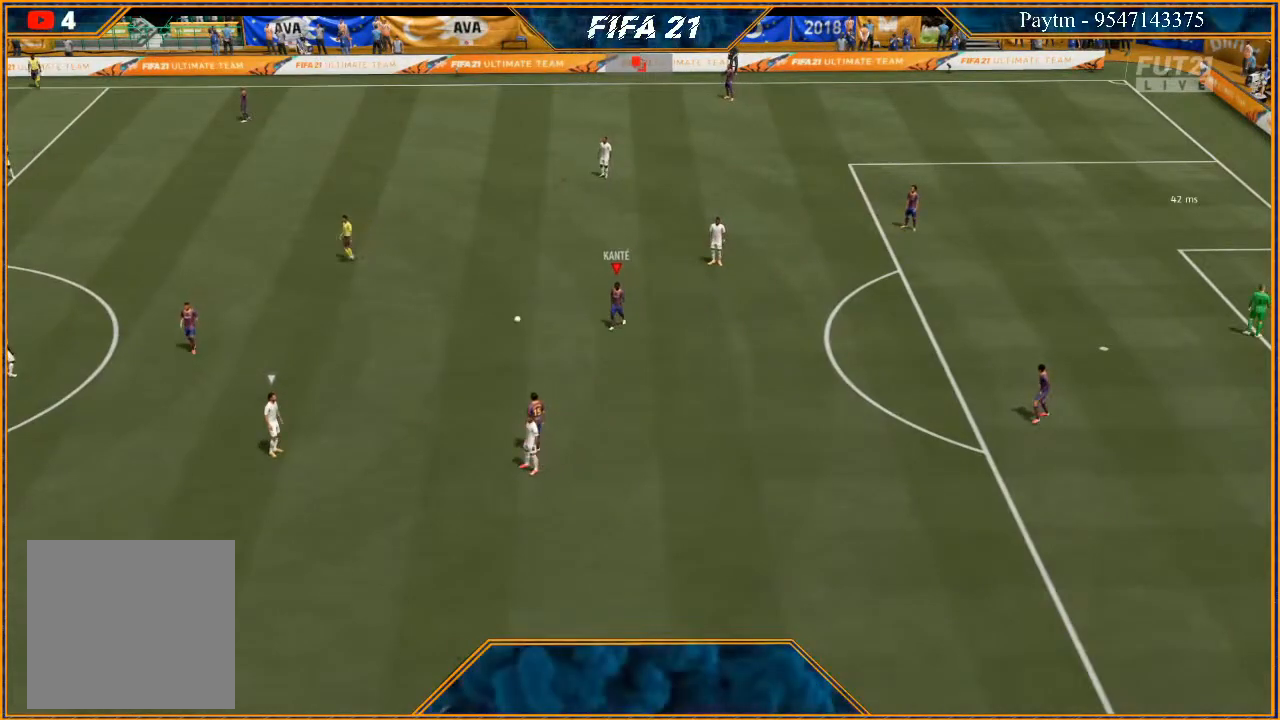
{"buttons": [], "left_stick": "center", "right_stick": "center", "events": [[100, "A", "down"], [167, "A", "up"], [267, "A", "down"], [333, "A", "up"]]}
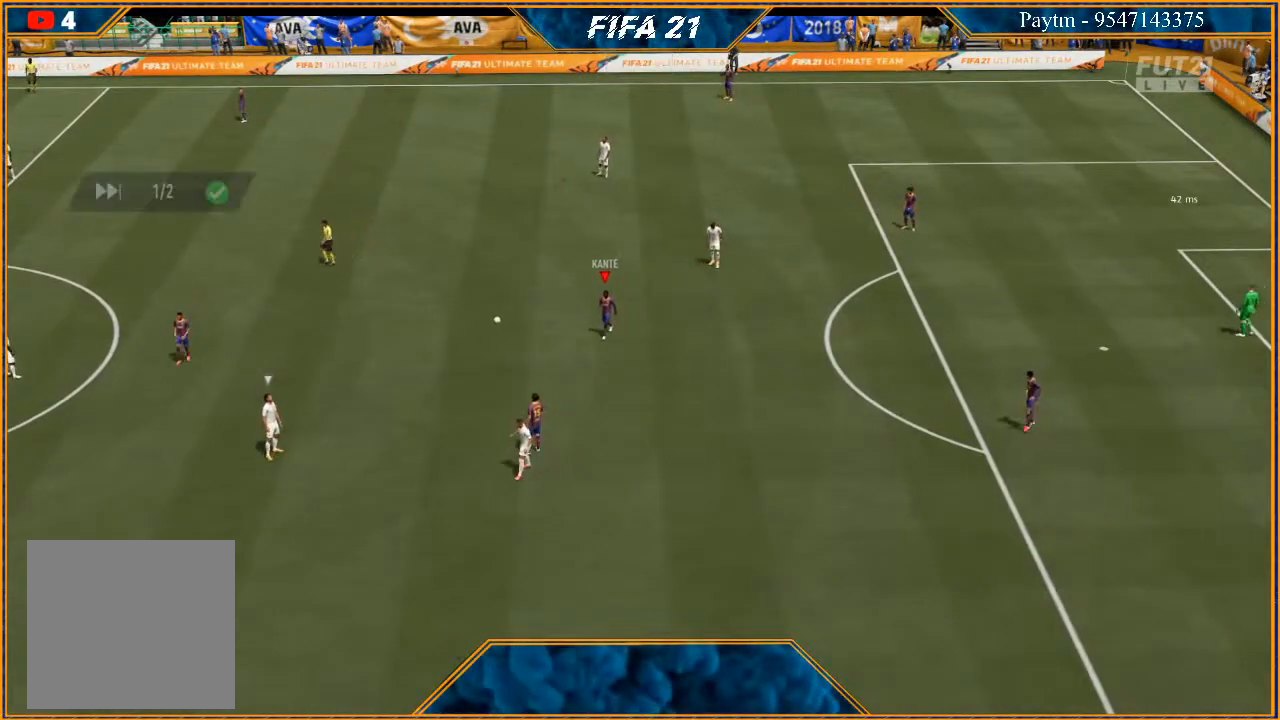
{"buttons": [], "left_stick": "center", "right_stick": "center", "events": []}
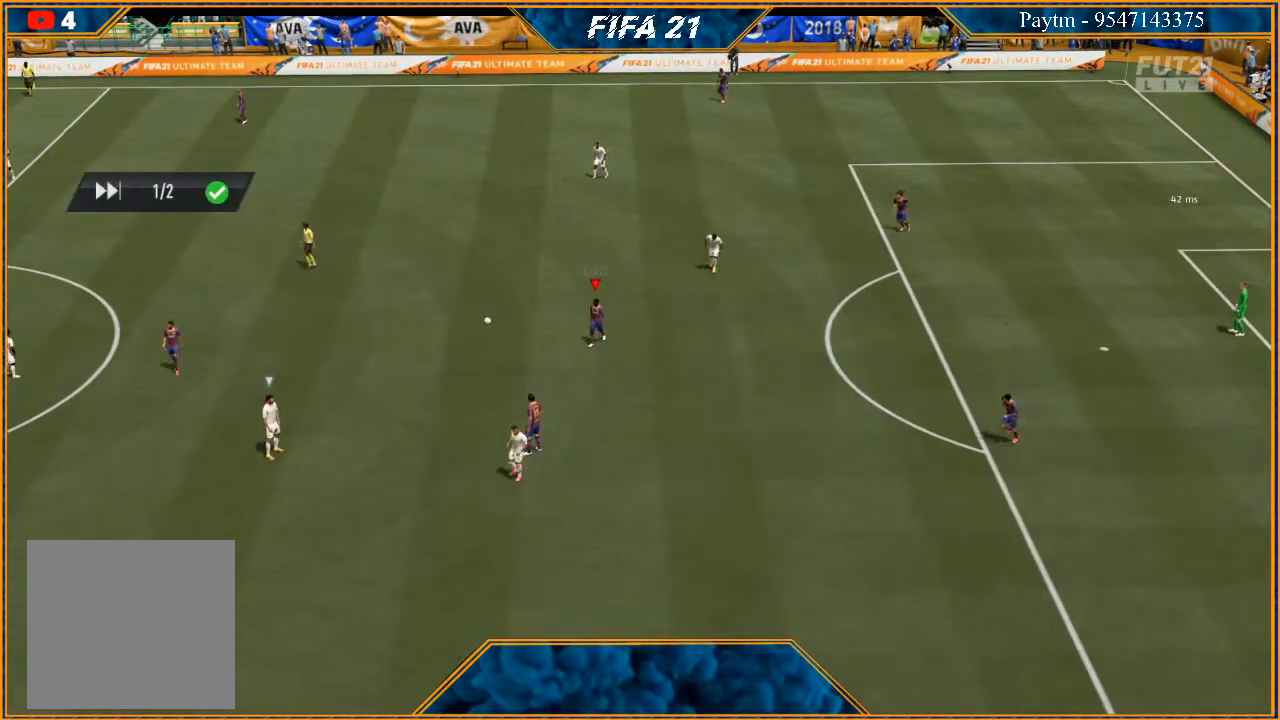
{"buttons": [], "left_stick": "center", "right_stick": "center", "events": [[200, "A", "down"], [300, "A", "up"], [400, "A", "down"], [467, "A", "up"]]}
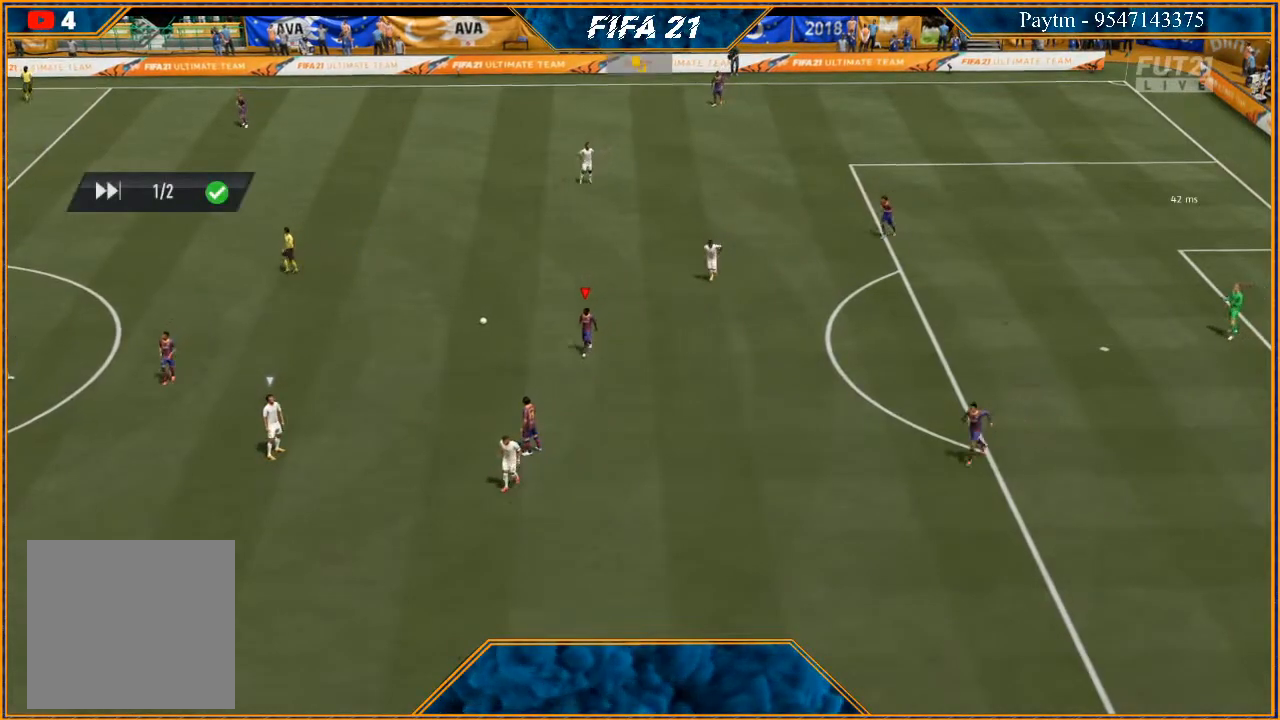
{"buttons": [], "left_stick": "center", "right_stick": "center", "events": [[33, "A", "down"], [100, "A", "up"], [200, "A", "down"], [300, "A", "up"], [333, "A", "down"], [467, "A", "up"]]}
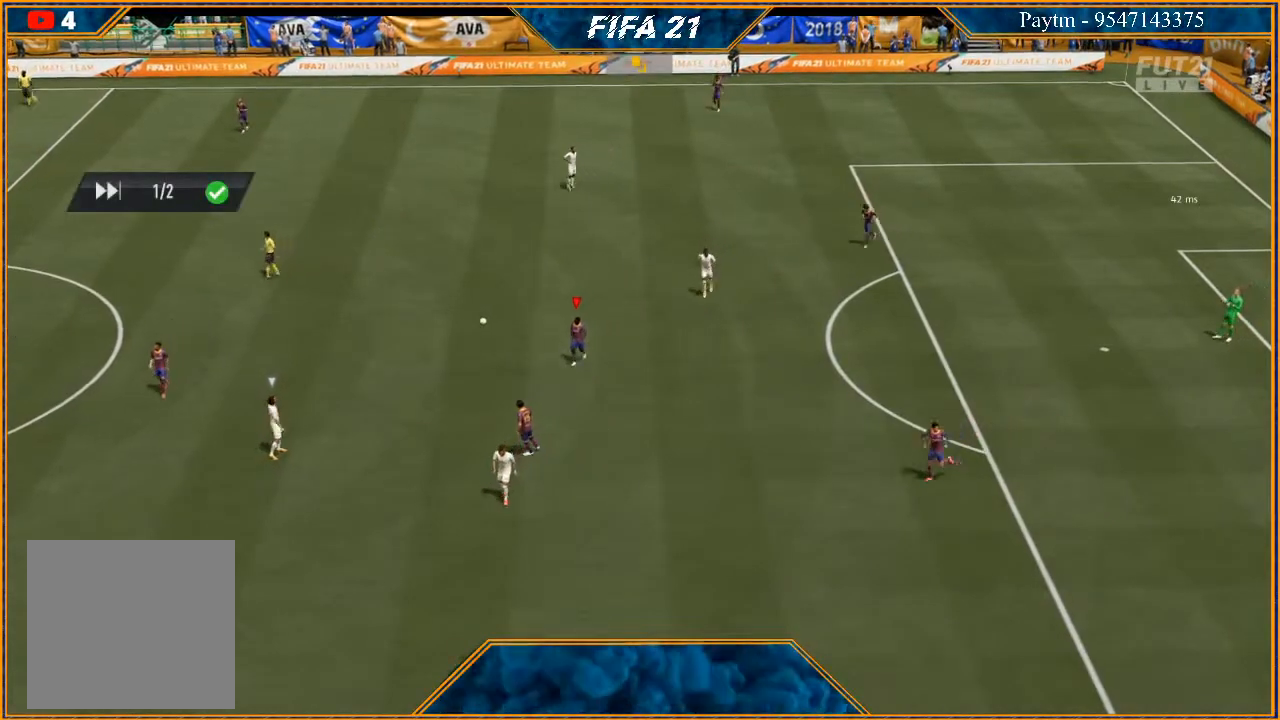
{"buttons": ["A"], "left_stick": "center", "right_stick": "center", "events": [[67, "A", "down"], [200, "A", "up"], [233, "A", "down"], [300, "A", "up"], [367, "A", "down"], [467, "A", "up"], [500, "A", "down"]]}
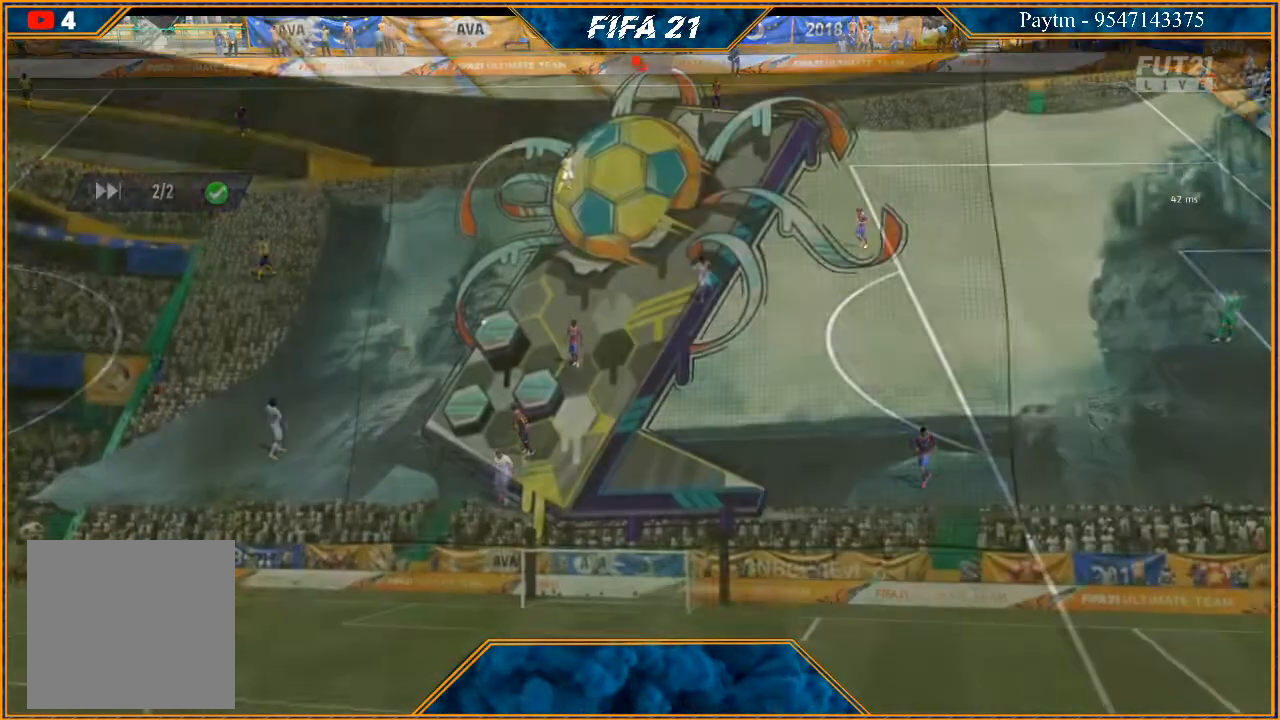
{"buttons": [], "left_stick": "center", "right_stick": "center", "events": [[133, "A", "up"], [167, "A", "down"], [300, "A", "up"]]}
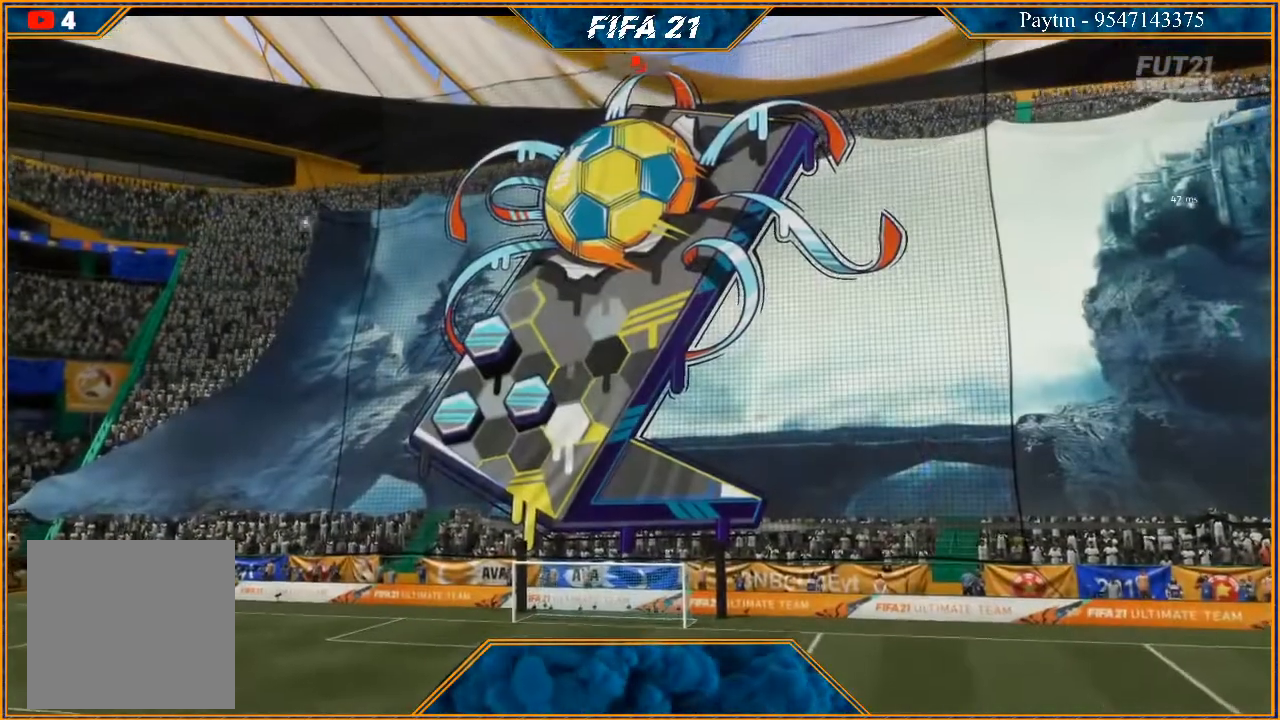
{"buttons": [], "left_stick": "center", "right_stick": "center", "events": [[67, "A", "down"], [167, "A", "up"], [233, "A", "down"], [300, "A", "up"], [400, "A", "down"], [500, "A", "up"]]}